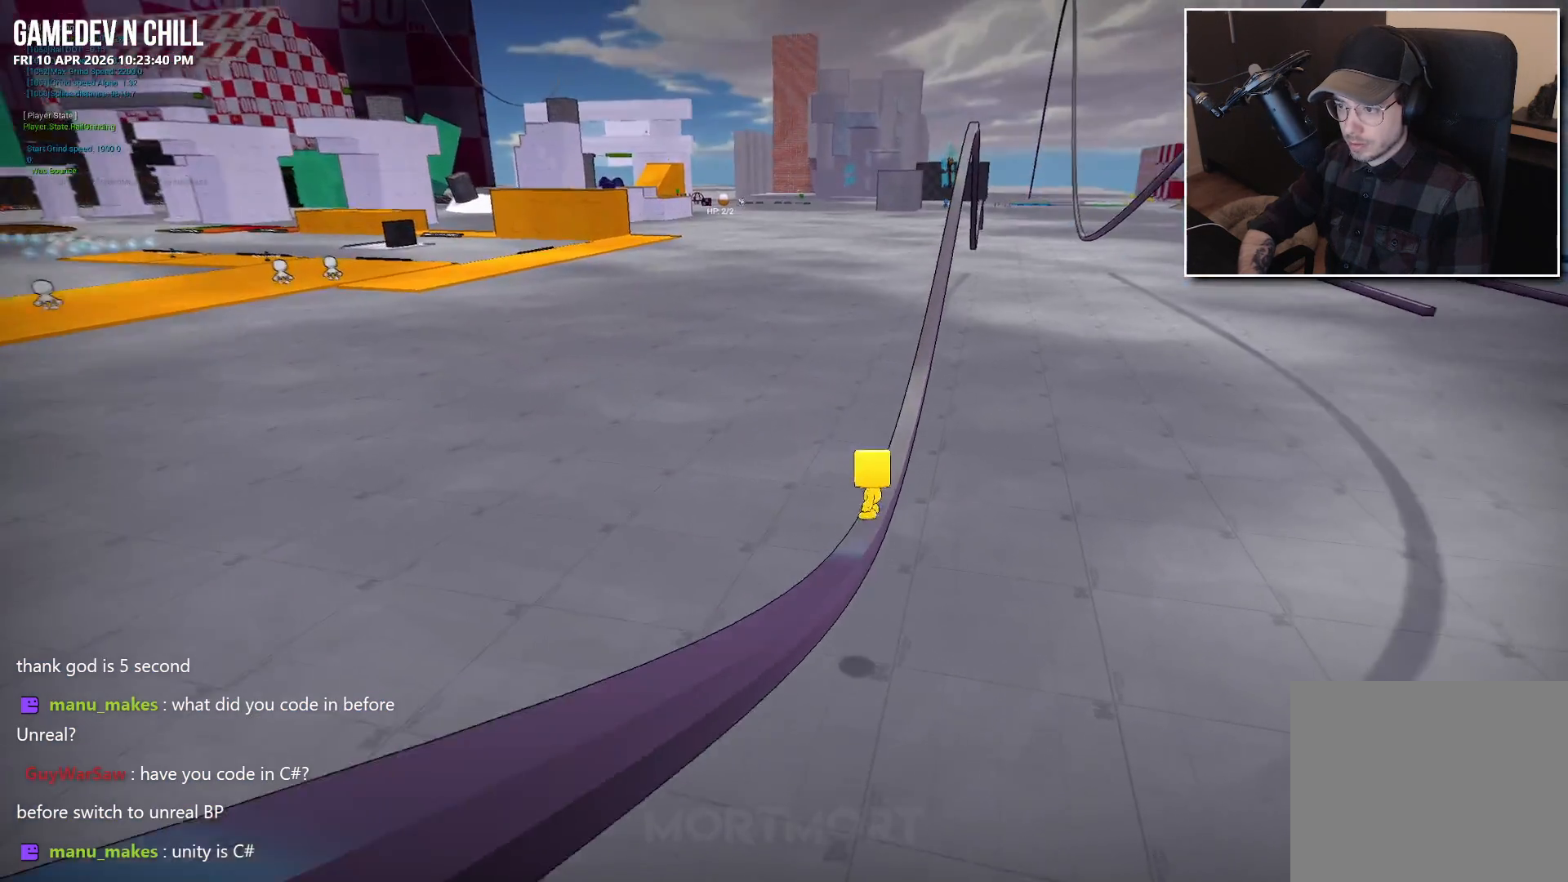
Gameplay with a controller (Xbox layout); each line is a JSON object with the inputs held at the frame after it. "events" lists button and stick changes between this image and that frame as [ms after this image, input, new state], when the widget could be followed in between.
{"buttons": ["A"], "left_stick": "center", "right_stick": "center", "events": [[83, "left_stick", "center"], [450, "A", "down"]]}
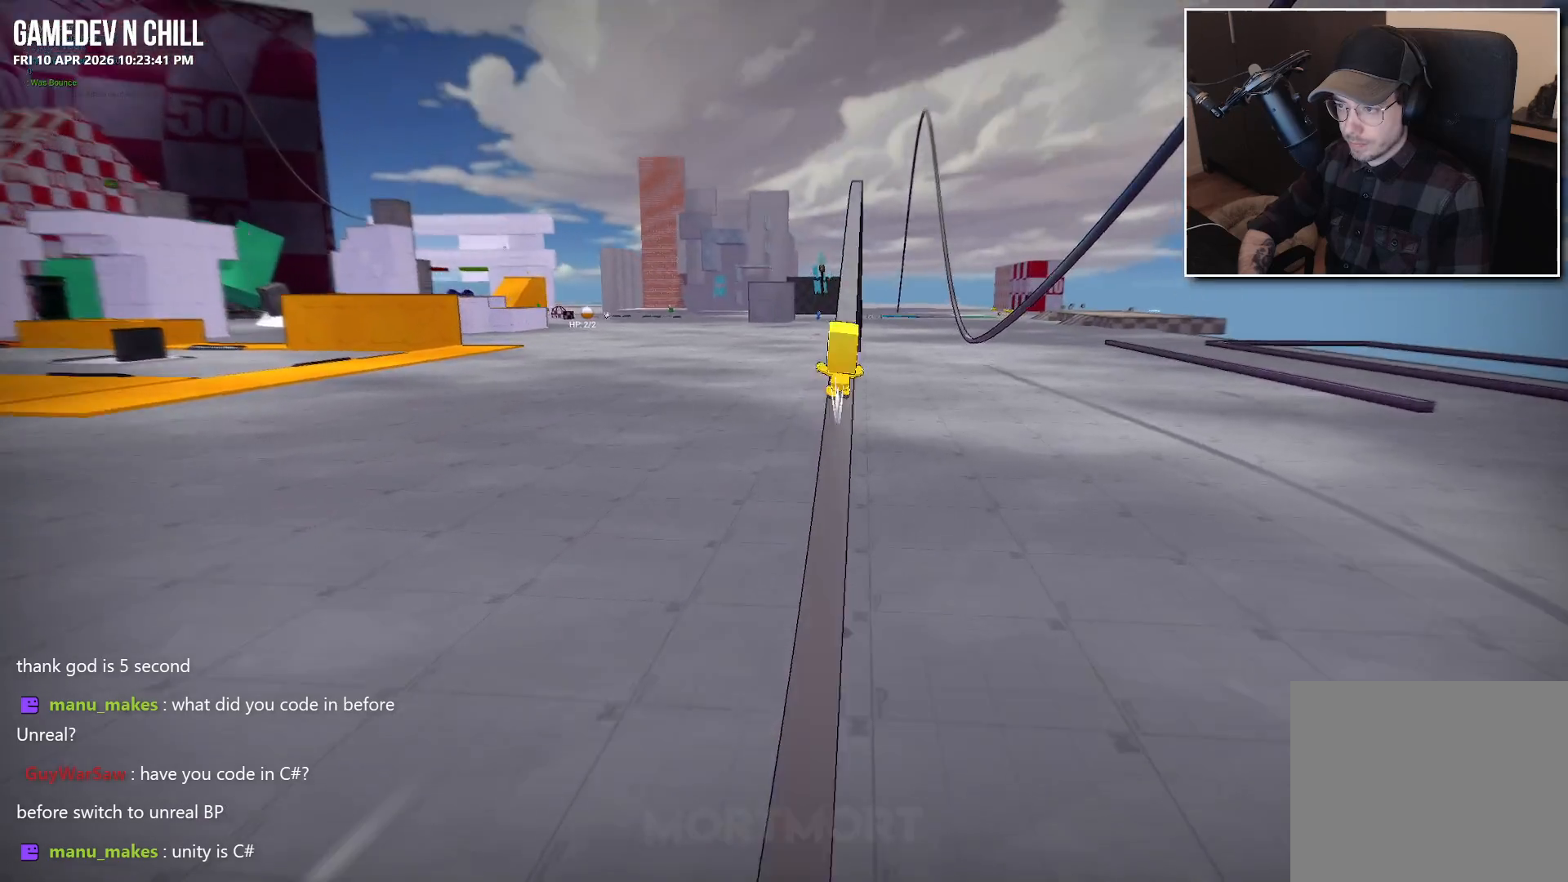
{"buttons": ["A"], "left_stick": "center", "right_stick": "center", "events": [[317, "A", "up"], [450, "A", "down"]]}
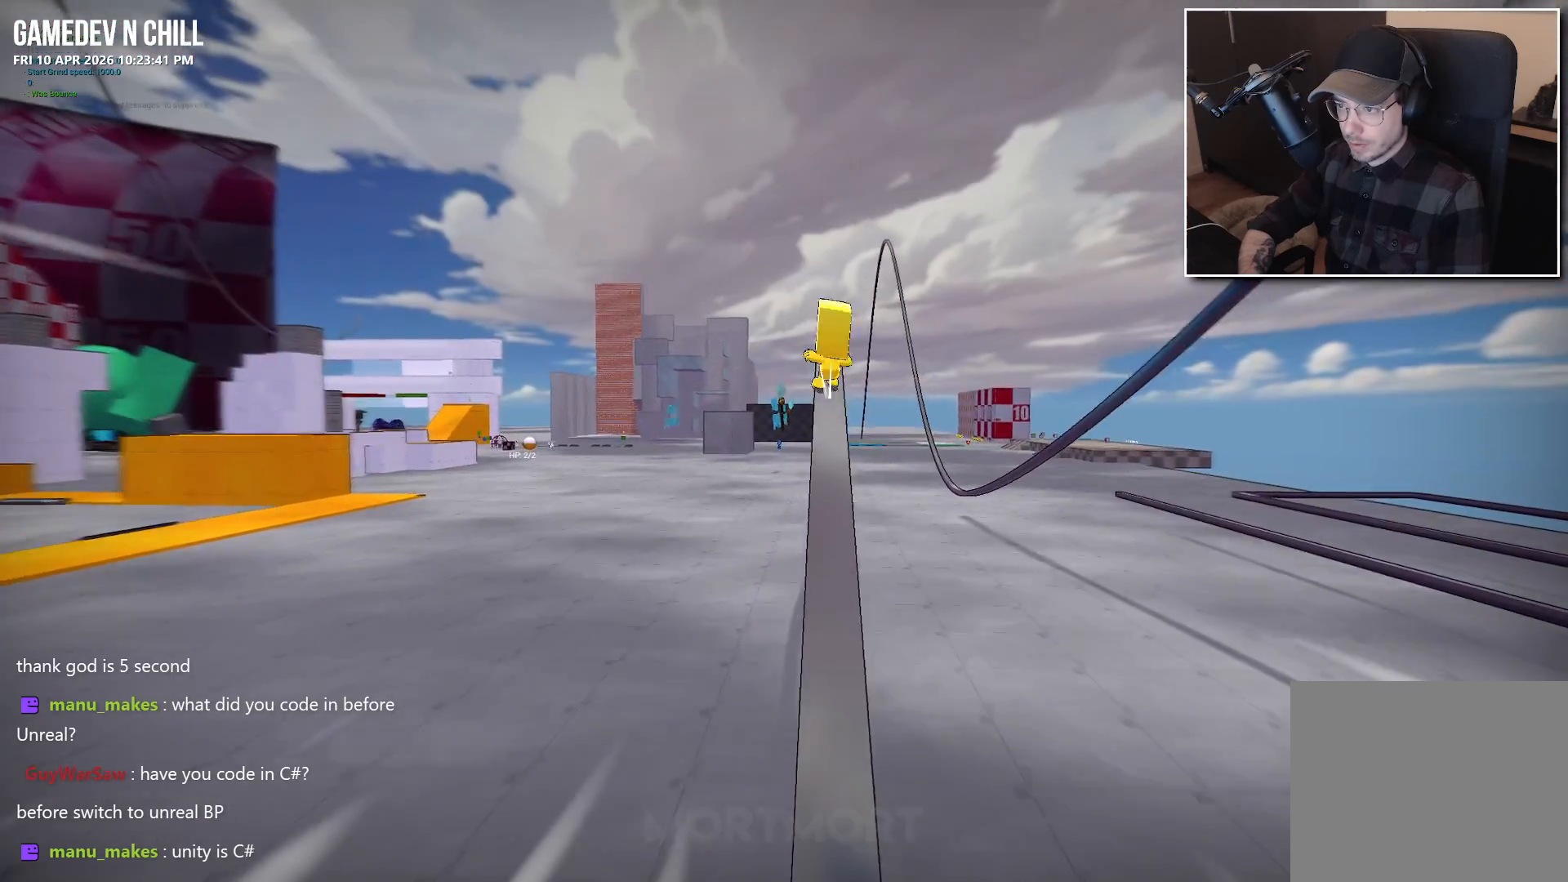
{"buttons": ["A"], "left_stick": "center", "right_stick": "center", "events": [[333, "A", "up"], [383, "A", "down"]]}
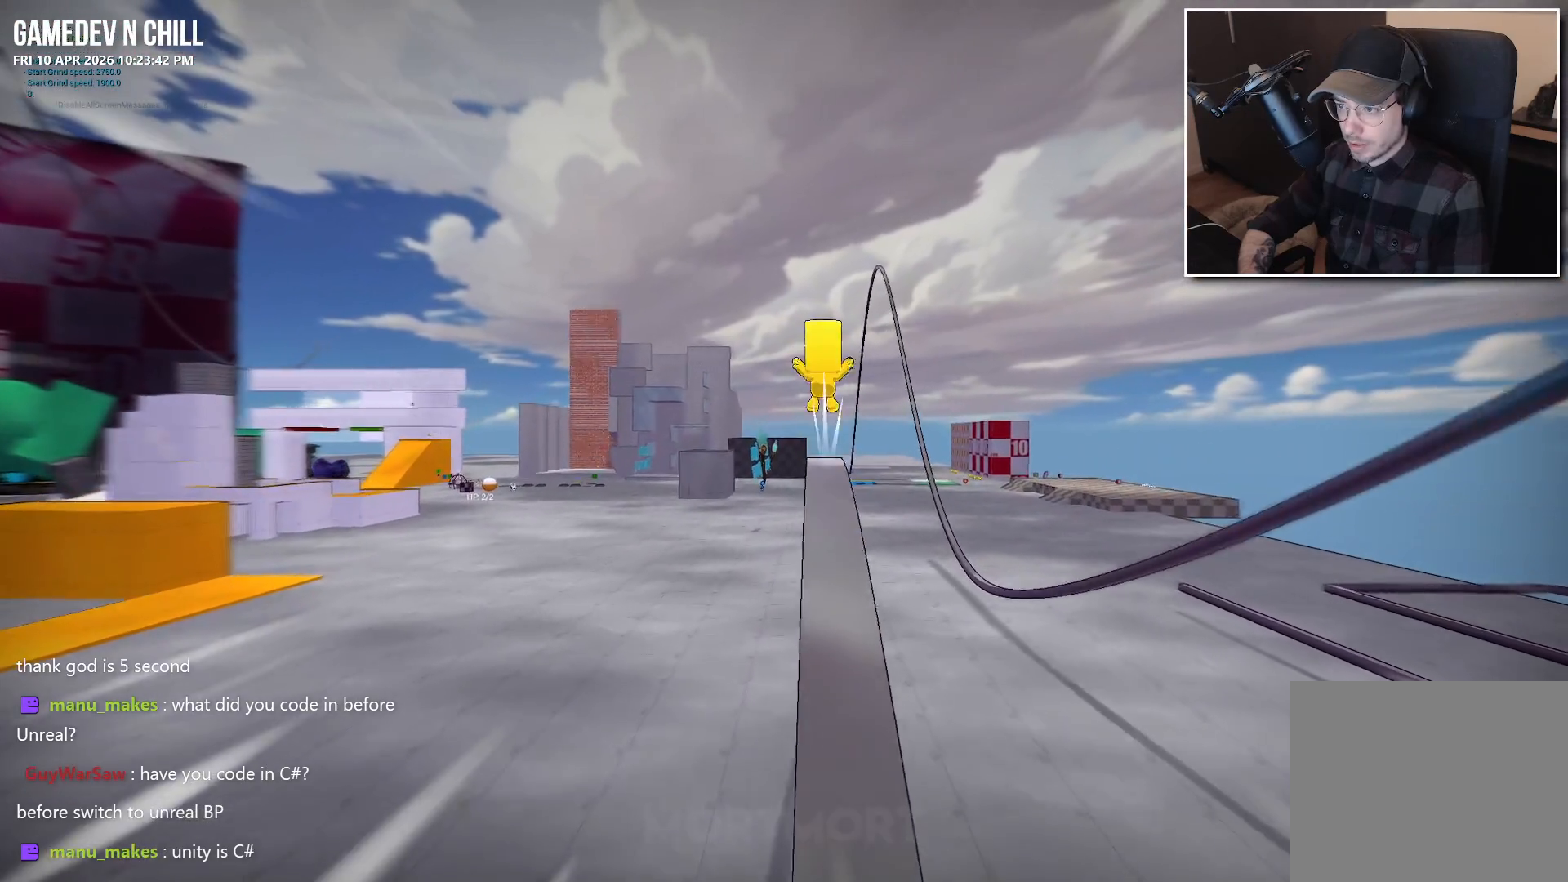
{"buttons": [], "left_stick": "center", "right_stick": "center", "events": [[250, "A", "up"]]}
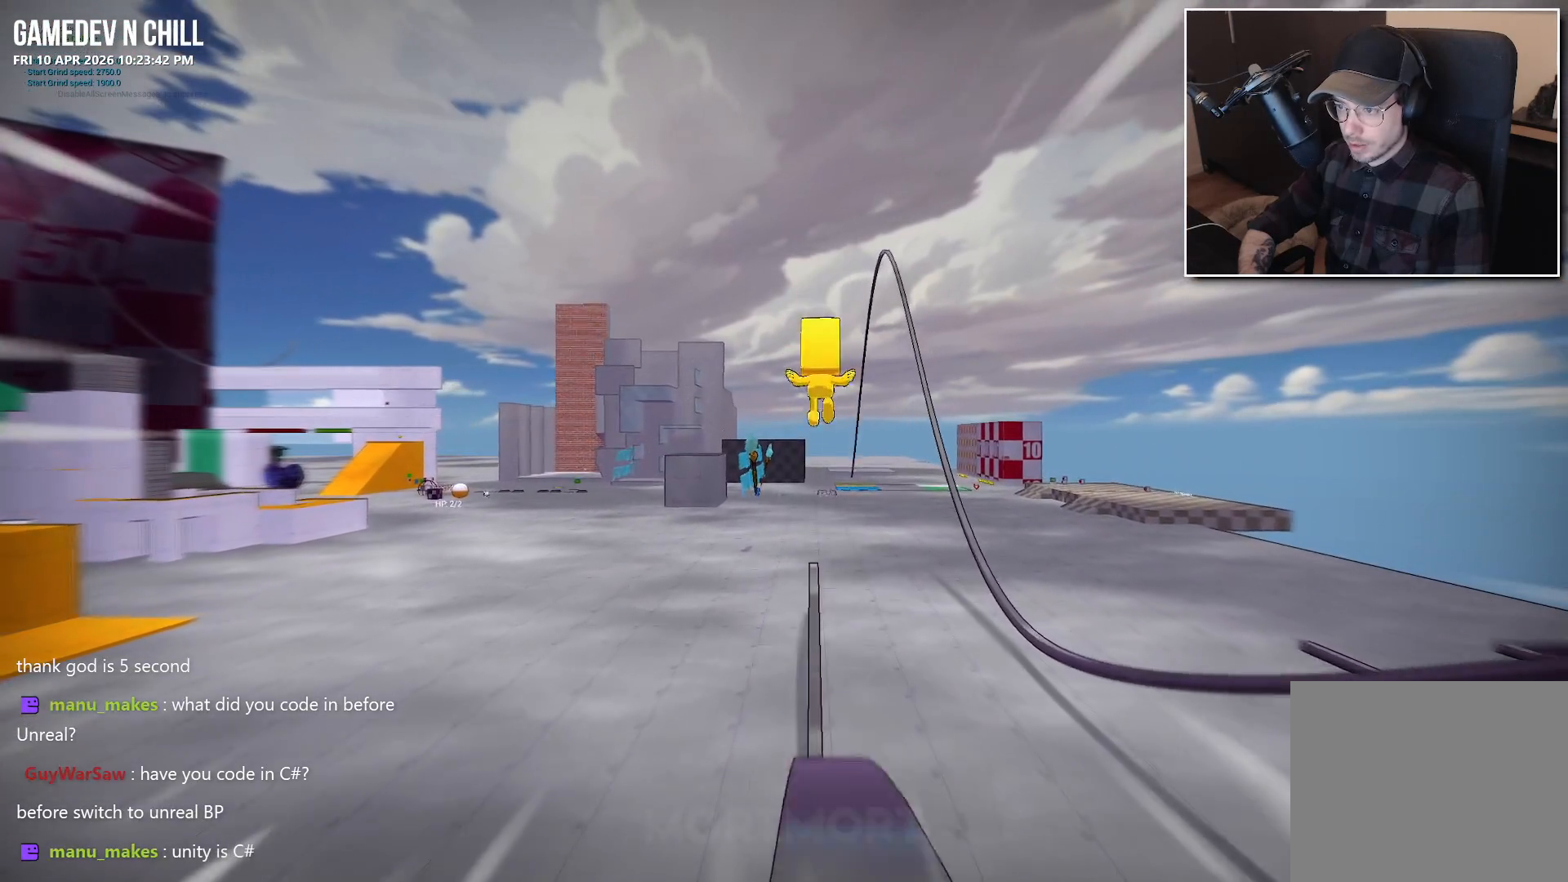
{"buttons": [], "left_stick": "center", "right_stick": "center", "events": []}
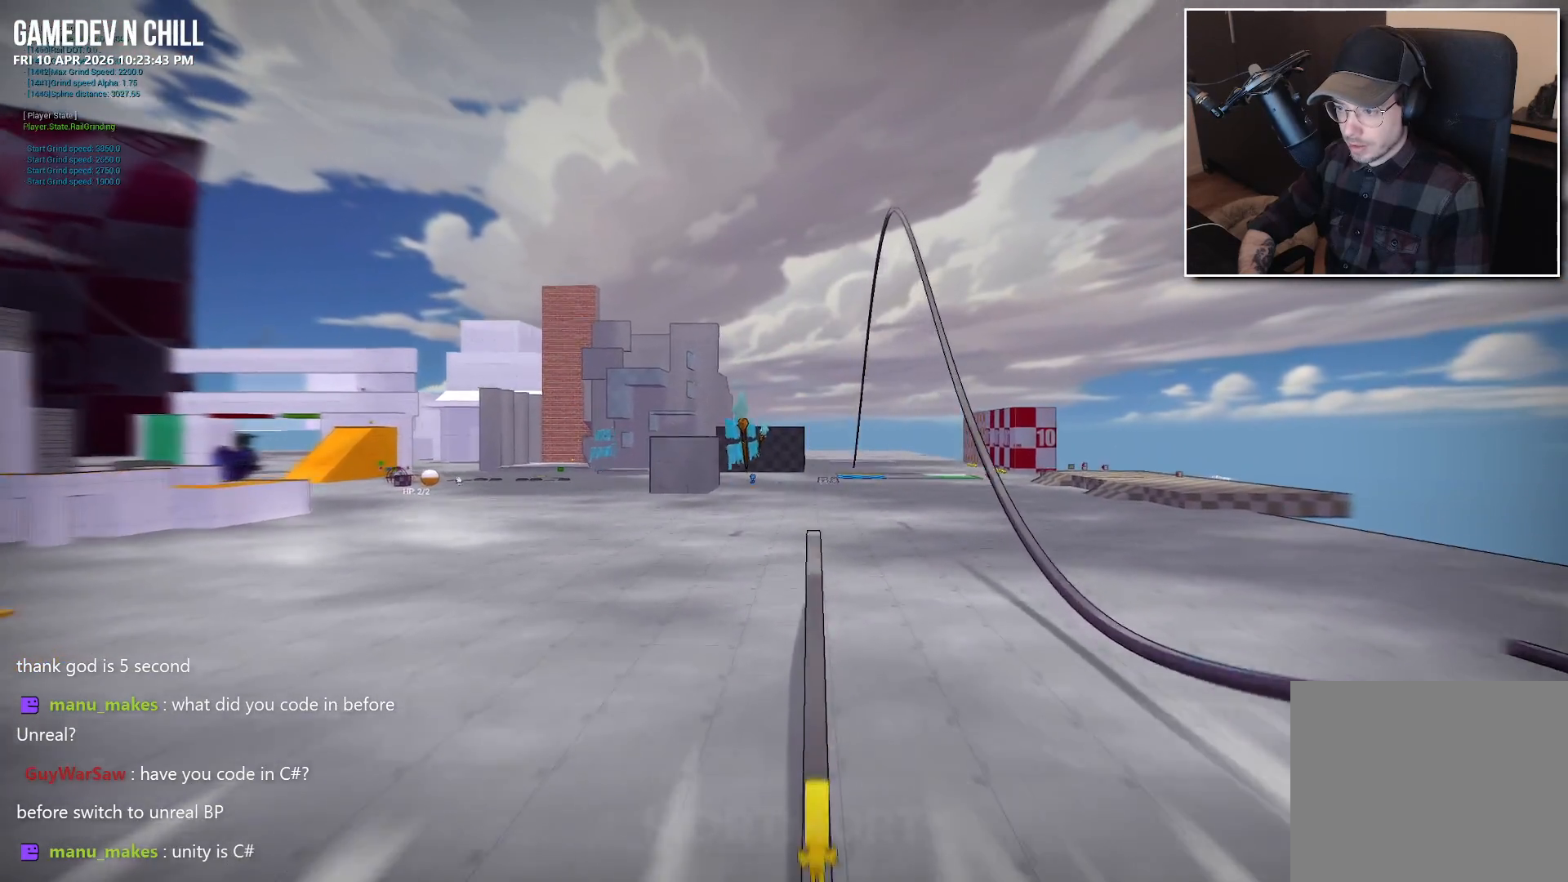
{"buttons": ["A"], "left_stick": "center", "right_stick": "center", "events": [[383, "A", "down"]]}
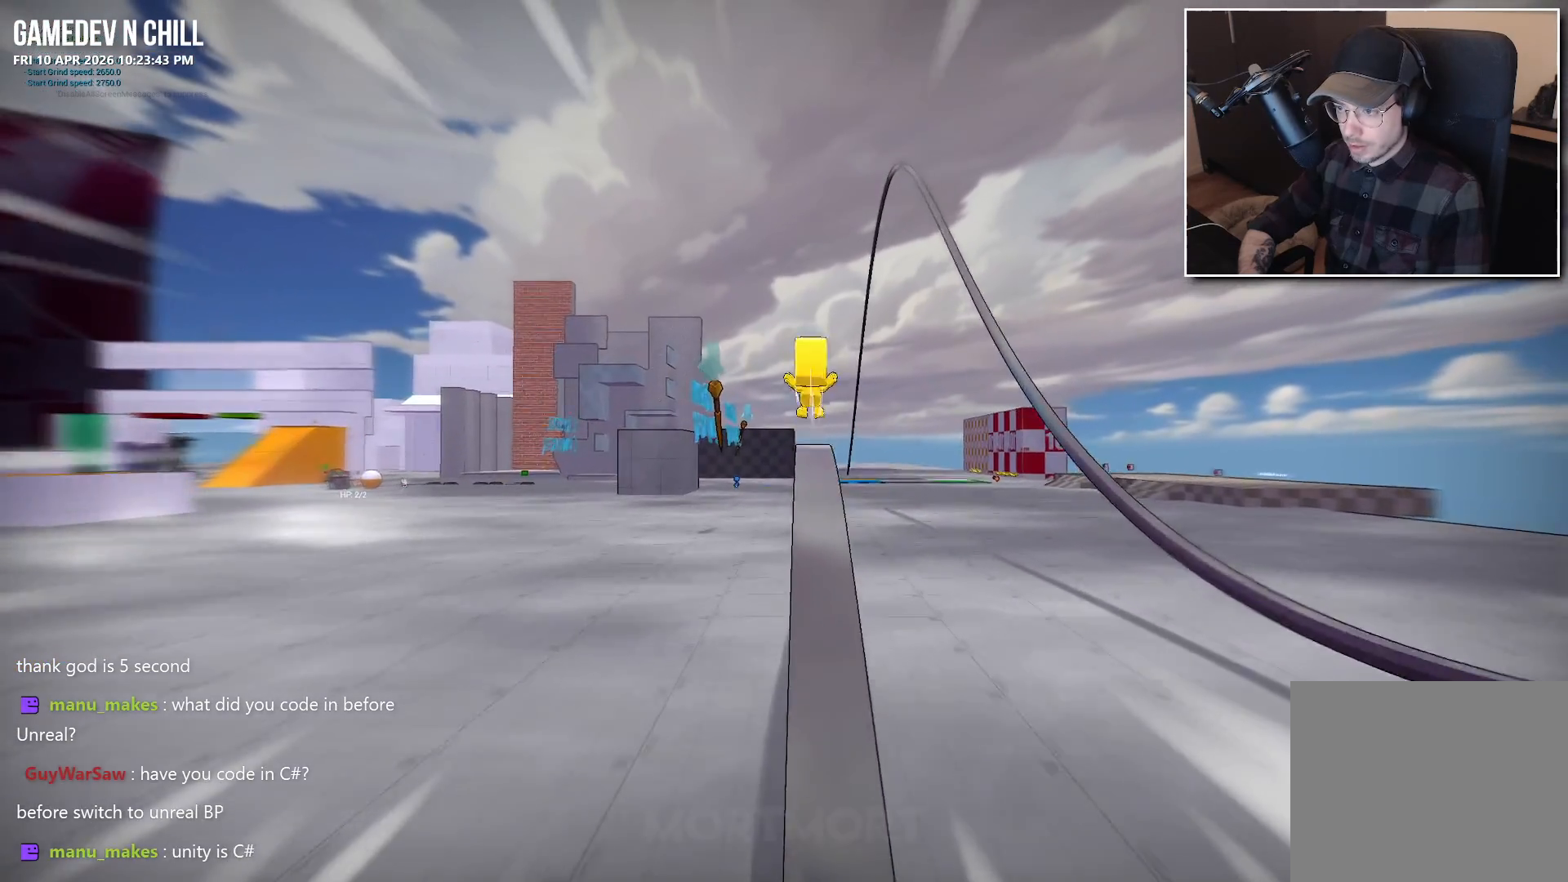
{"buttons": ["A"], "left_stick": "center", "right_stick": "center", "events": []}
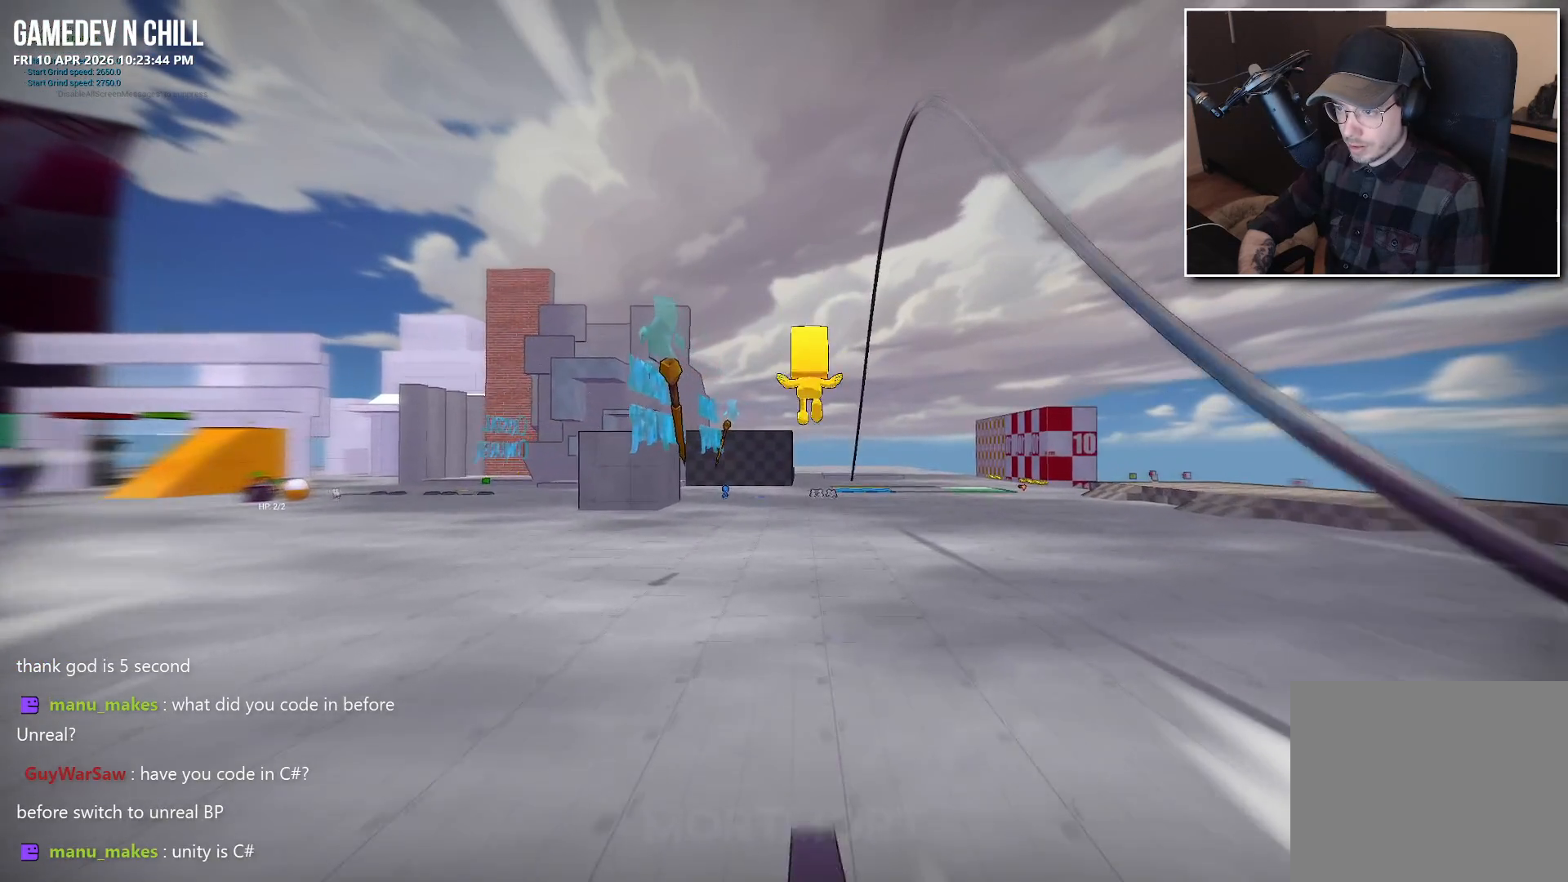
{"buttons": [], "left_stick": "center", "right_stick": "center", "events": [[150, "A", "up"]]}
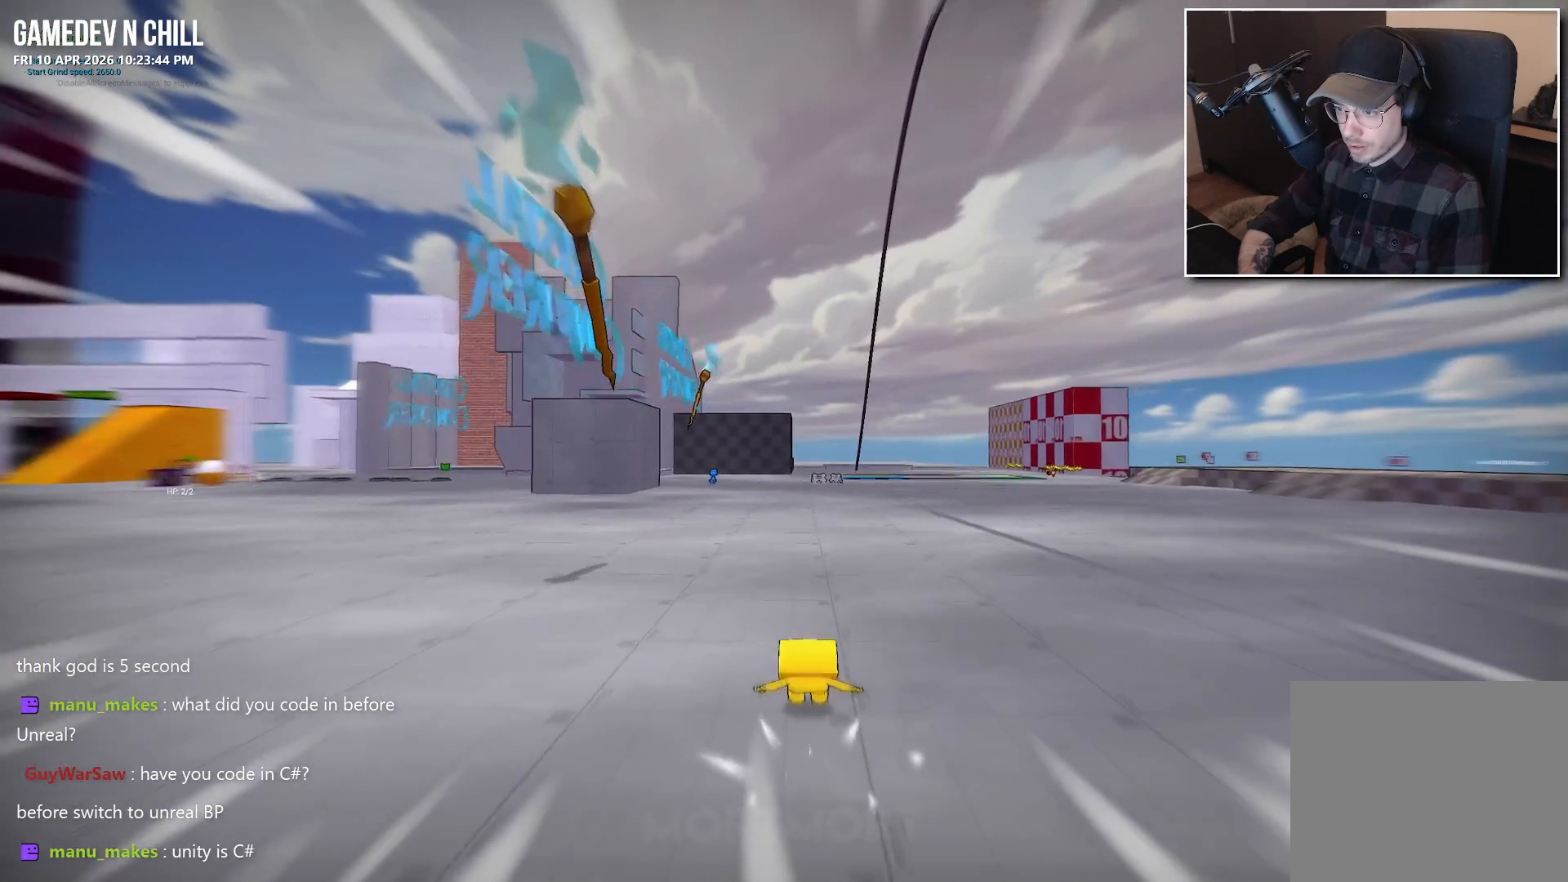
{"buttons": [], "left_stick": "left", "right_stick": "left", "events": [[267, "right_stick", "left"], [367, "left_stick", "left"]]}
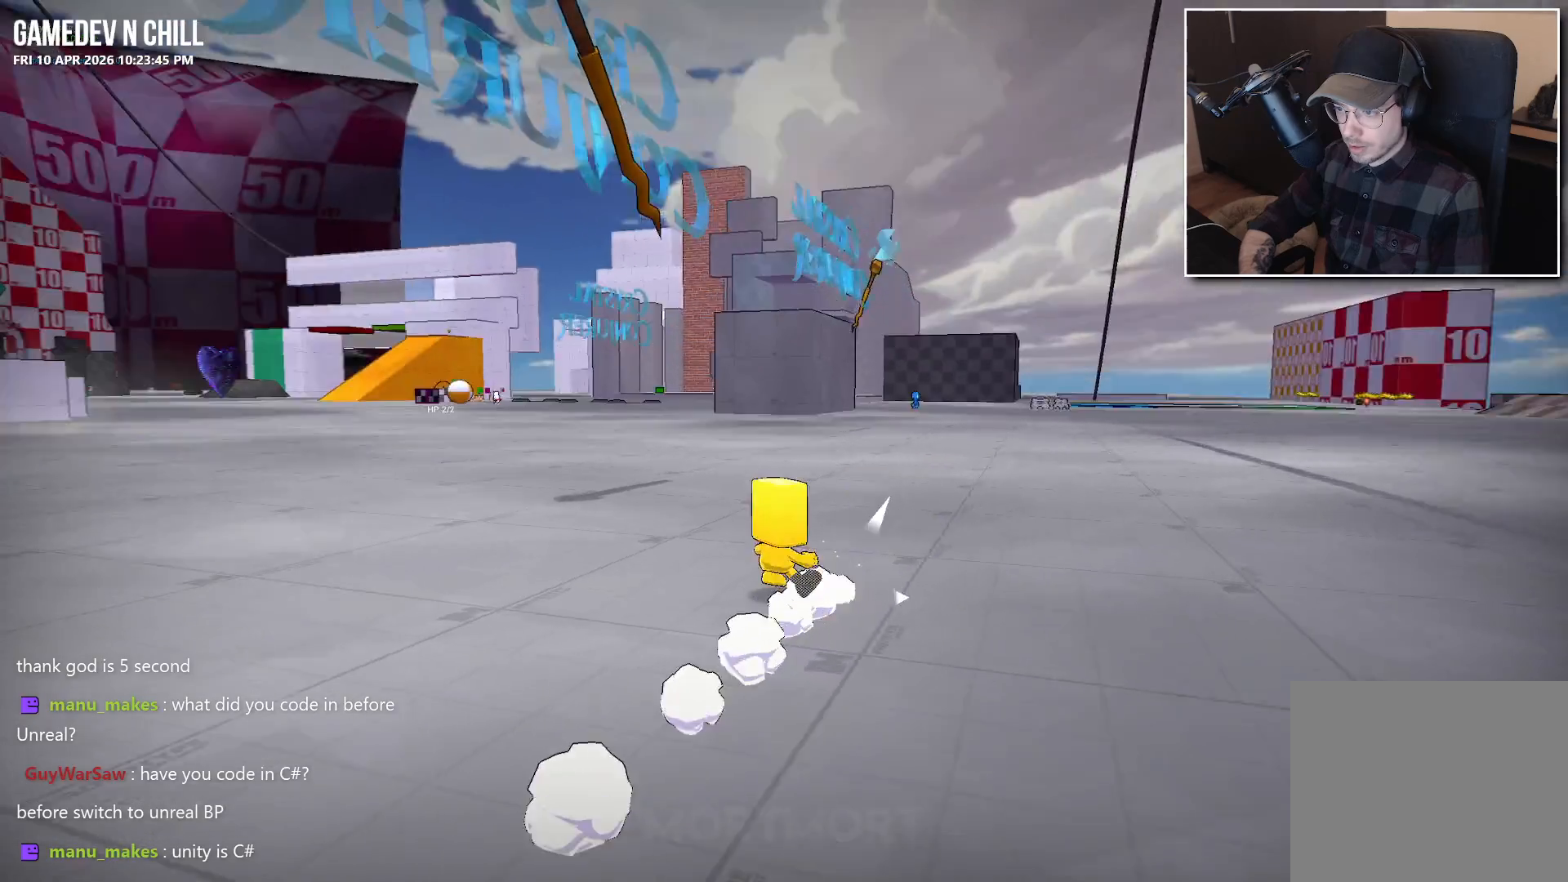
{"buttons": [], "left_stick": "left", "right_stick": "left", "events": []}
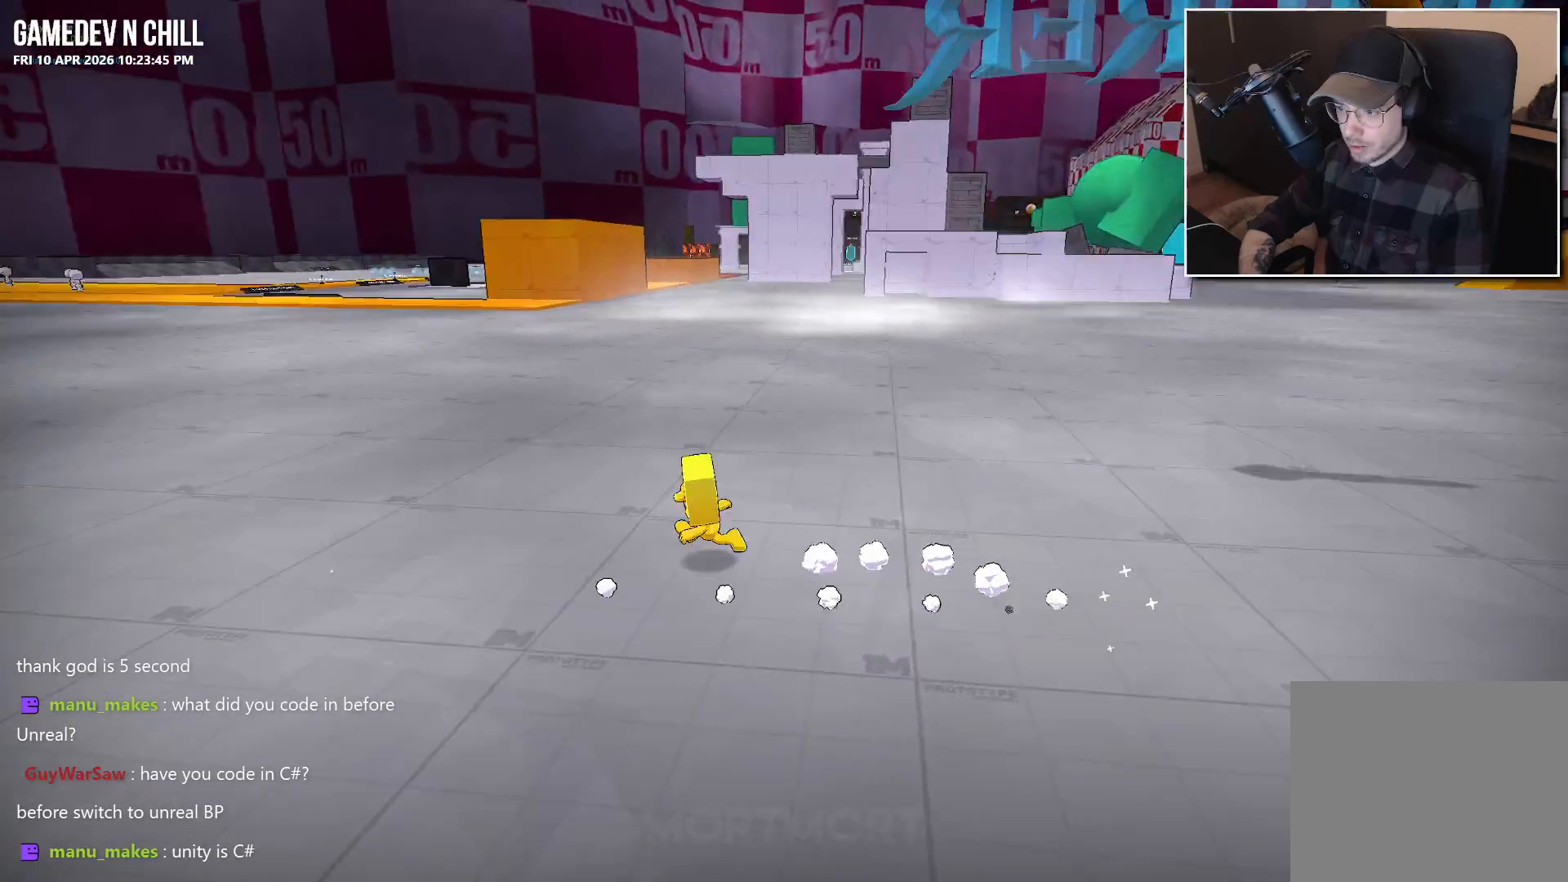
{"buttons": ["A", "L2"], "left_stick": "up-left", "right_stick": "center", "events": [[50, "left_stick", "up-left"], [283, "right_stick", "center"], [467, "L2", "down"], [500, "A", "down"]]}
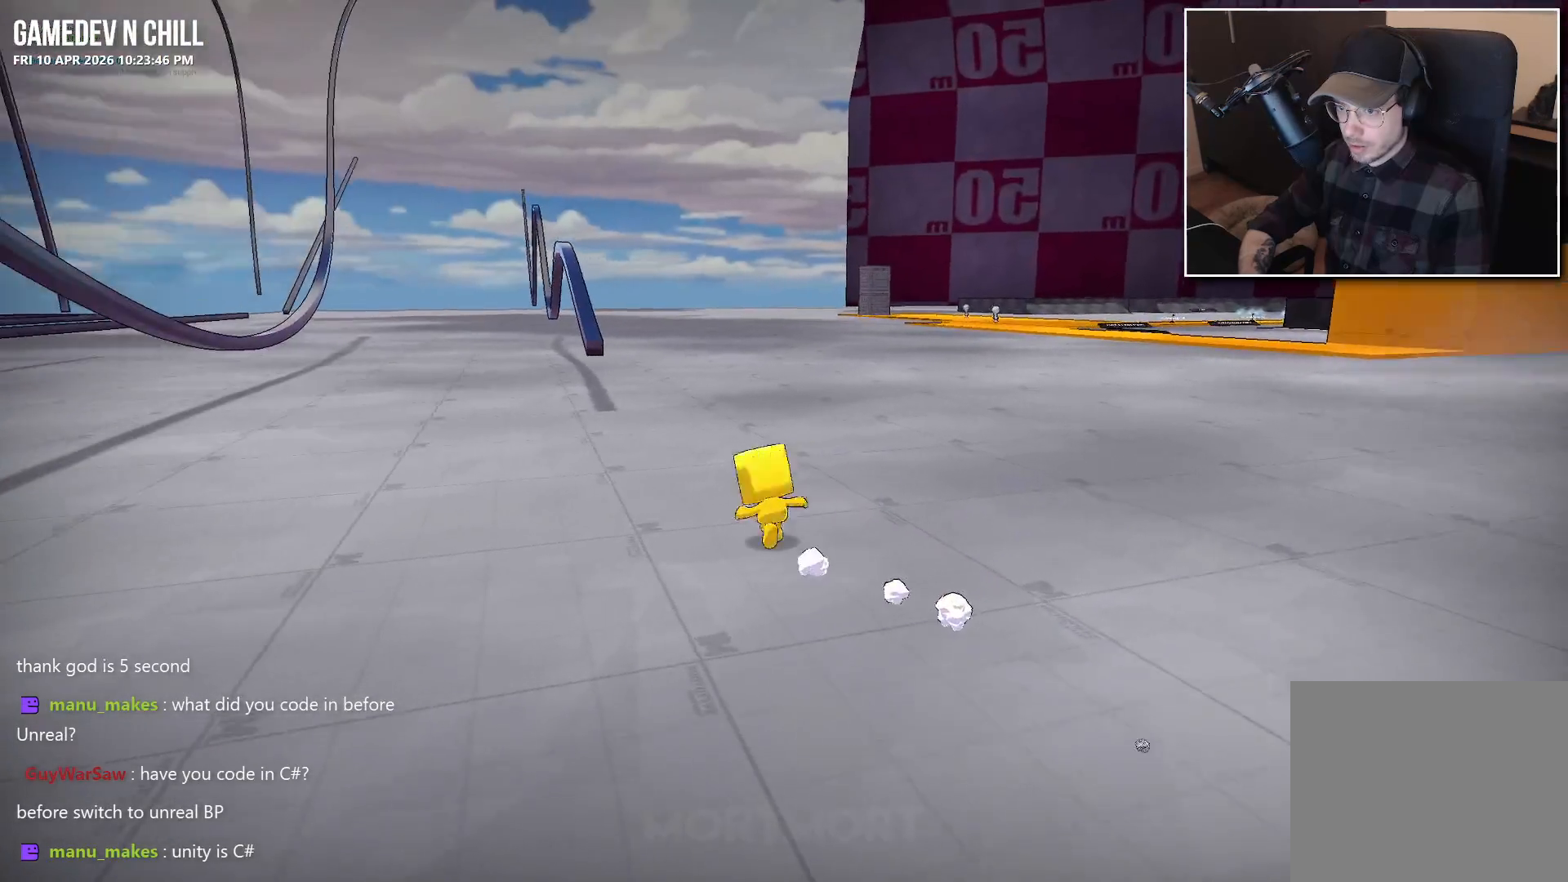
{"buttons": ["L2"], "left_stick": "up", "right_stick": "center", "events": [[17, "left_stick", "up"], [100, "L2", "up"], [133, "A", "up"], [317, "right_stick", "left"], [400, "L2", "down"], [450, "right_stick", "center"]]}
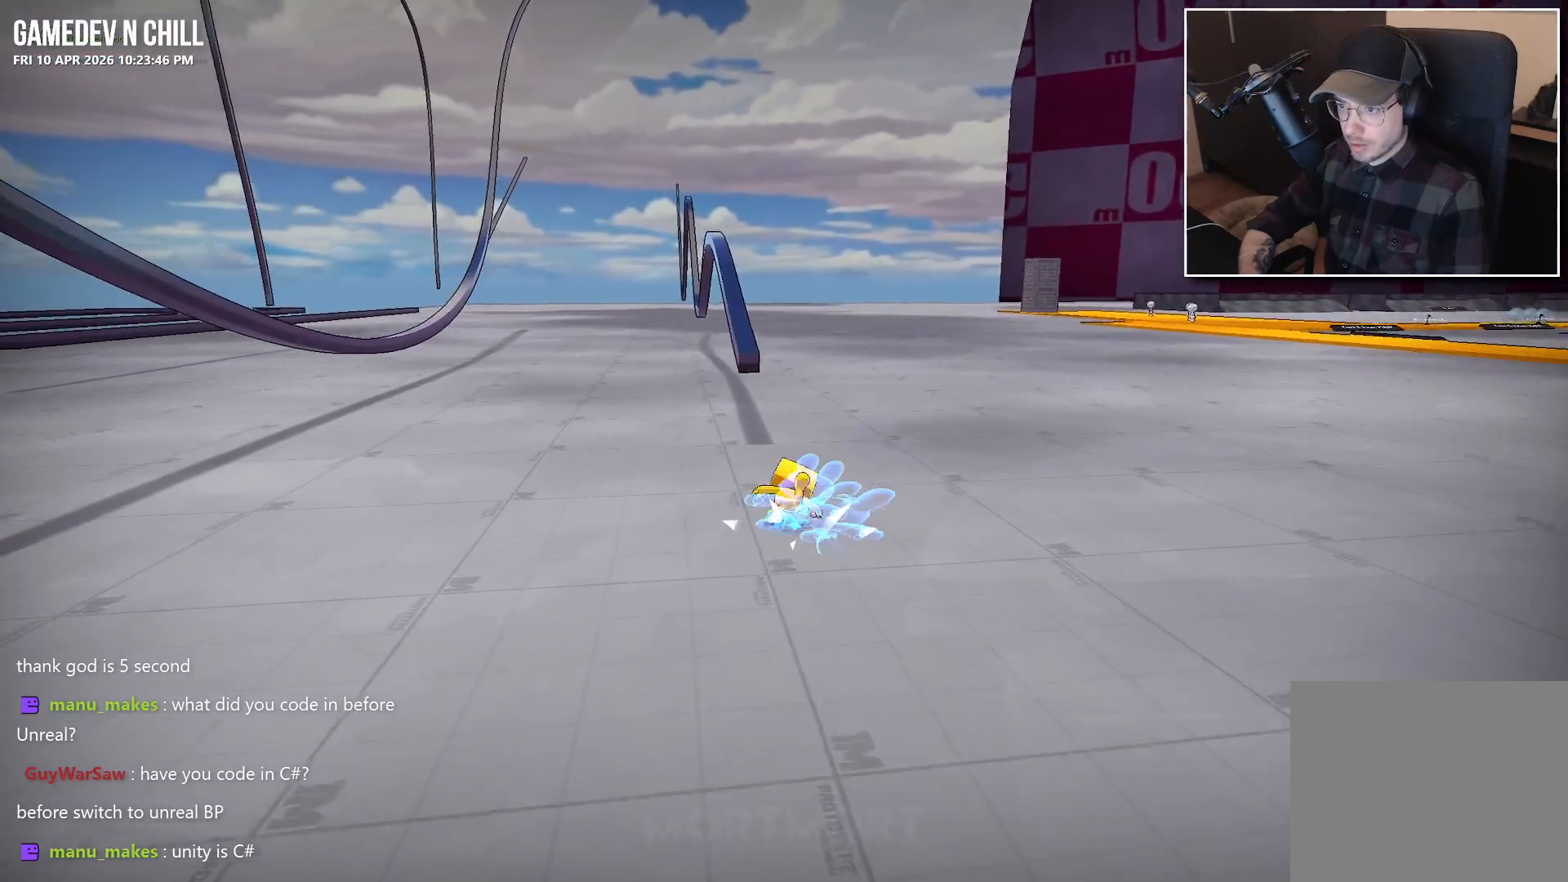
{"buttons": [], "left_stick": "up", "right_stick": "center", "events": [[33, "L2", "up"]]}
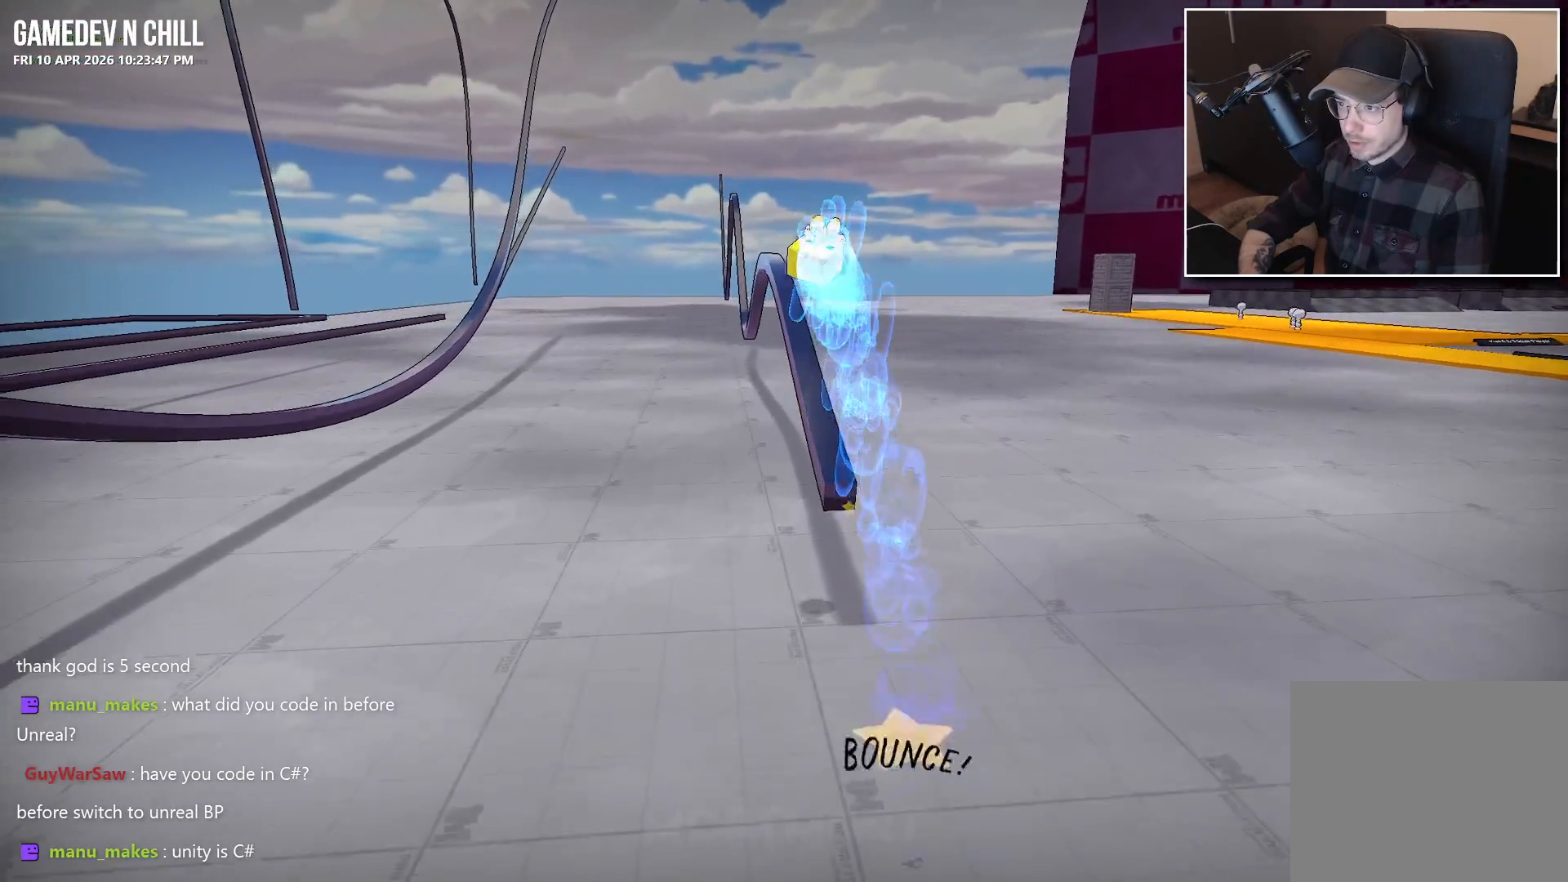
{"buttons": [], "left_stick": "up", "right_stick": "center", "events": []}
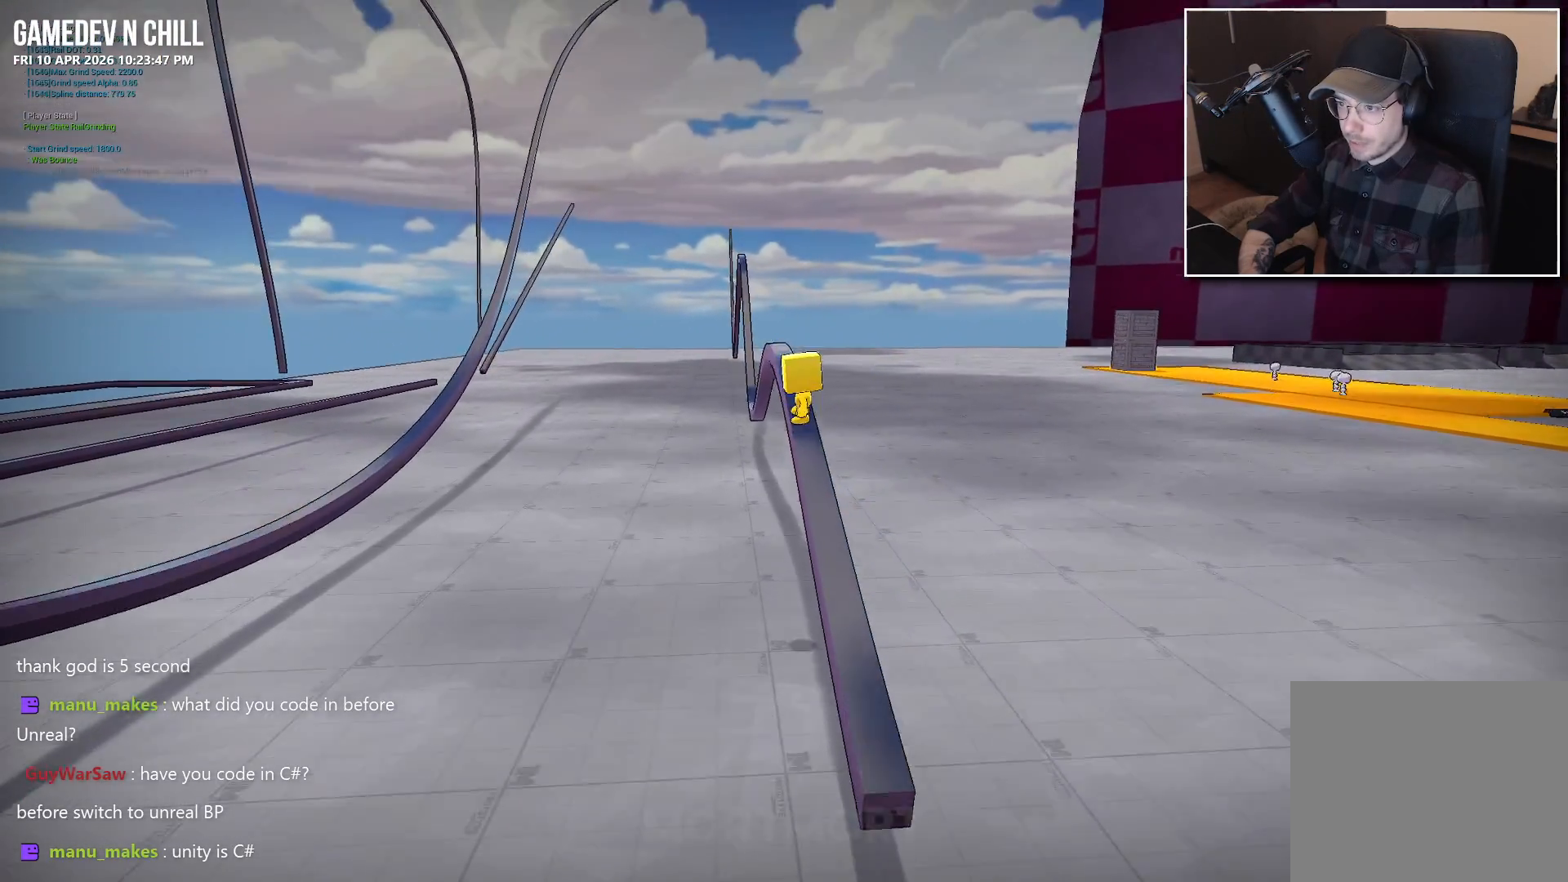
{"buttons": [], "left_stick": "center", "right_stick": "center", "events": [[167, "left_stick", "center"]]}
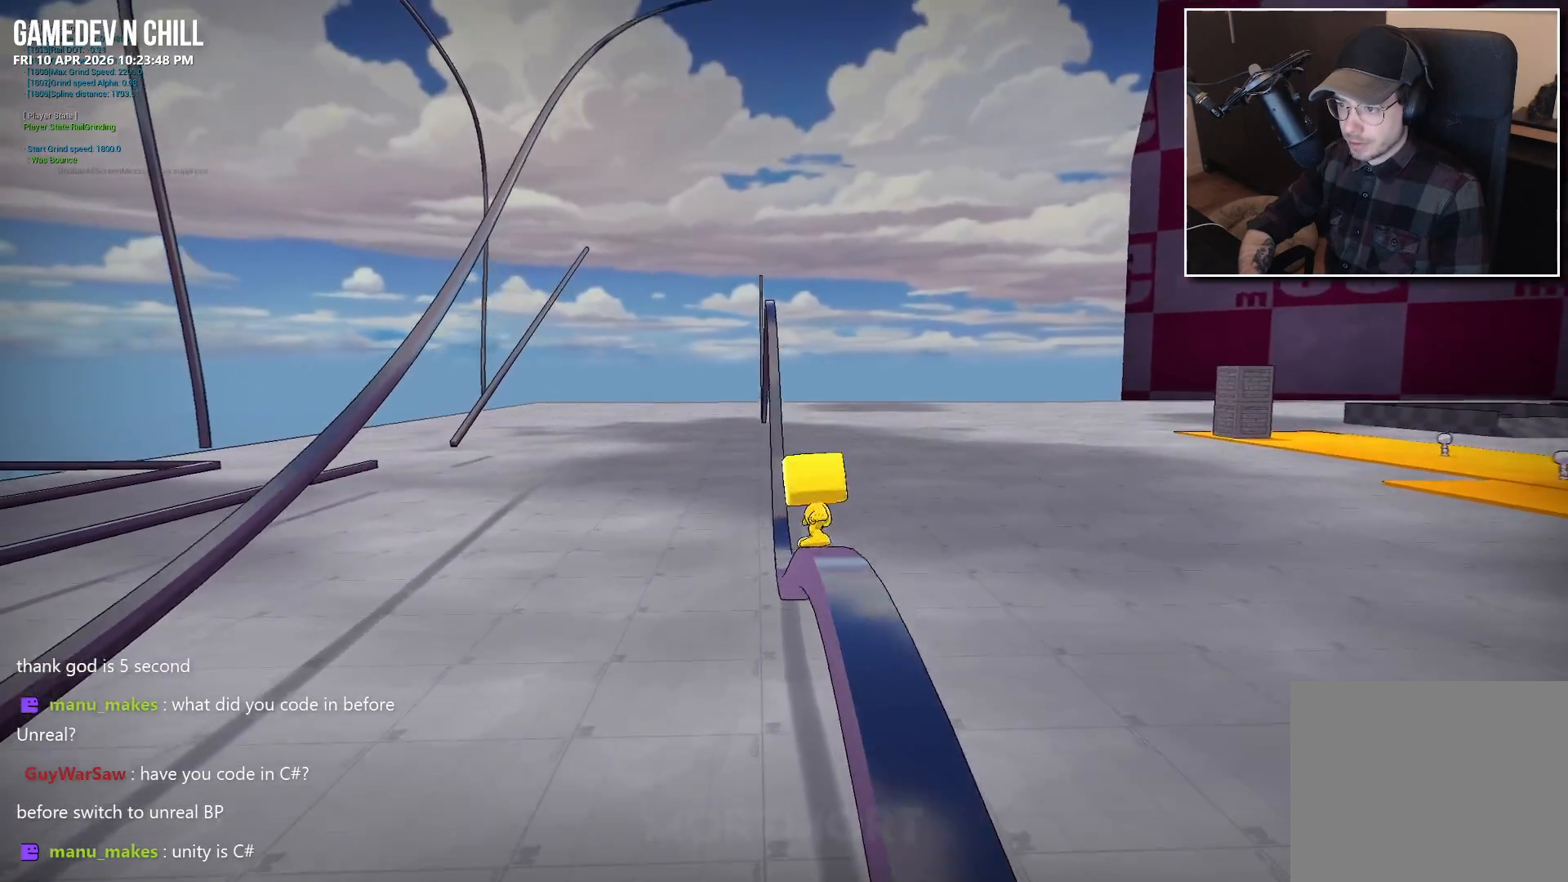
{"buttons": ["A"], "left_stick": "center", "right_stick": "center", "events": [[167, "A", "down"]]}
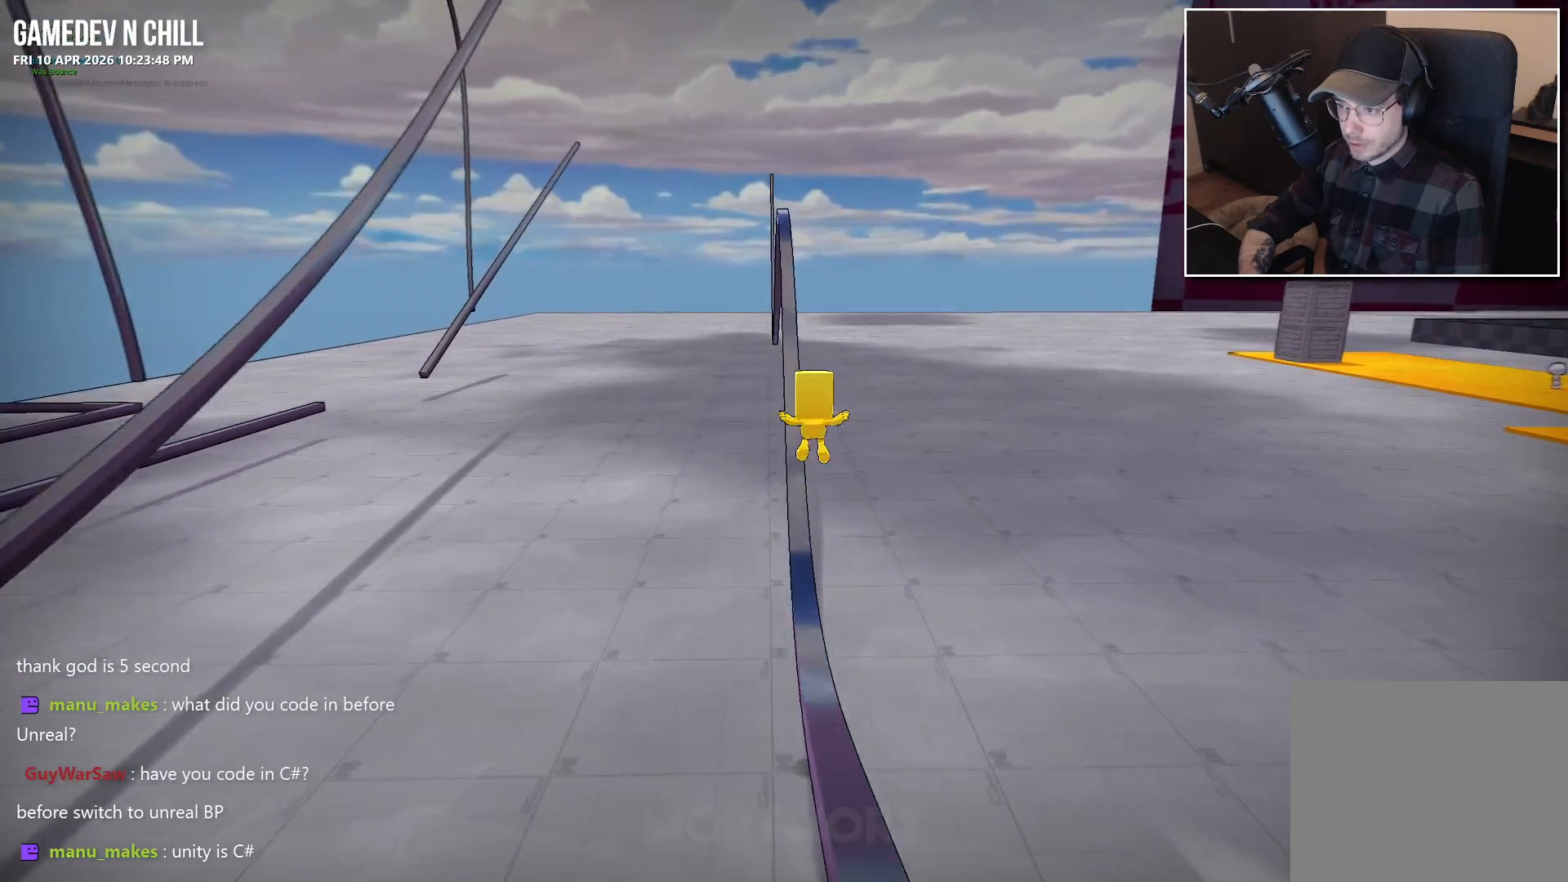
{"buttons": [], "left_stick": "center", "right_stick": "center", "events": [[400, "A", "up"]]}
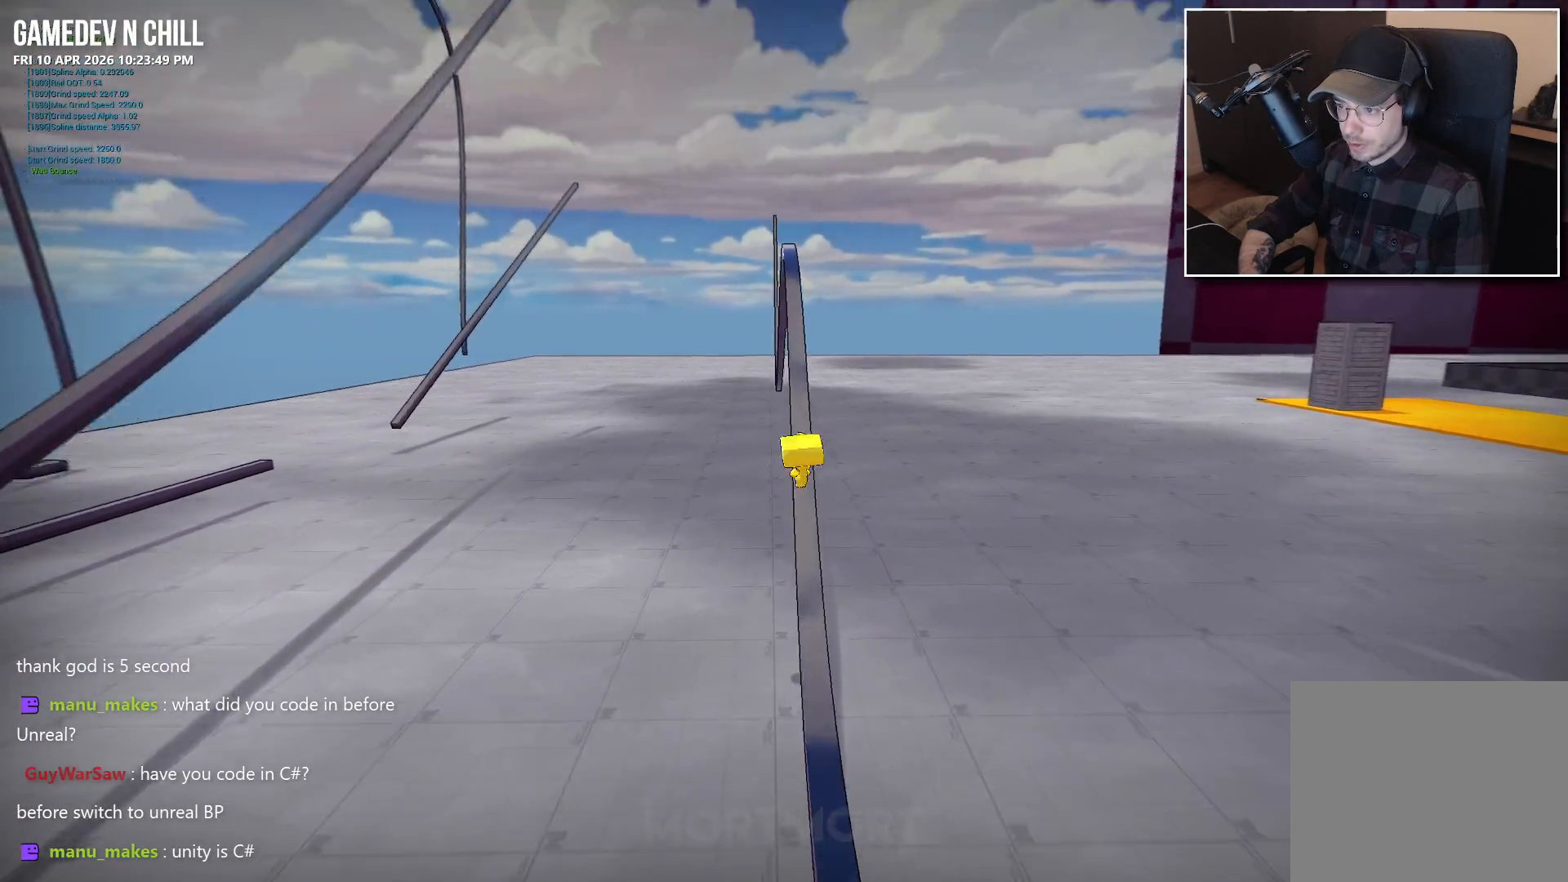
{"buttons": ["A"], "left_stick": "center", "right_stick": "center", "events": [[450, "A", "down"]]}
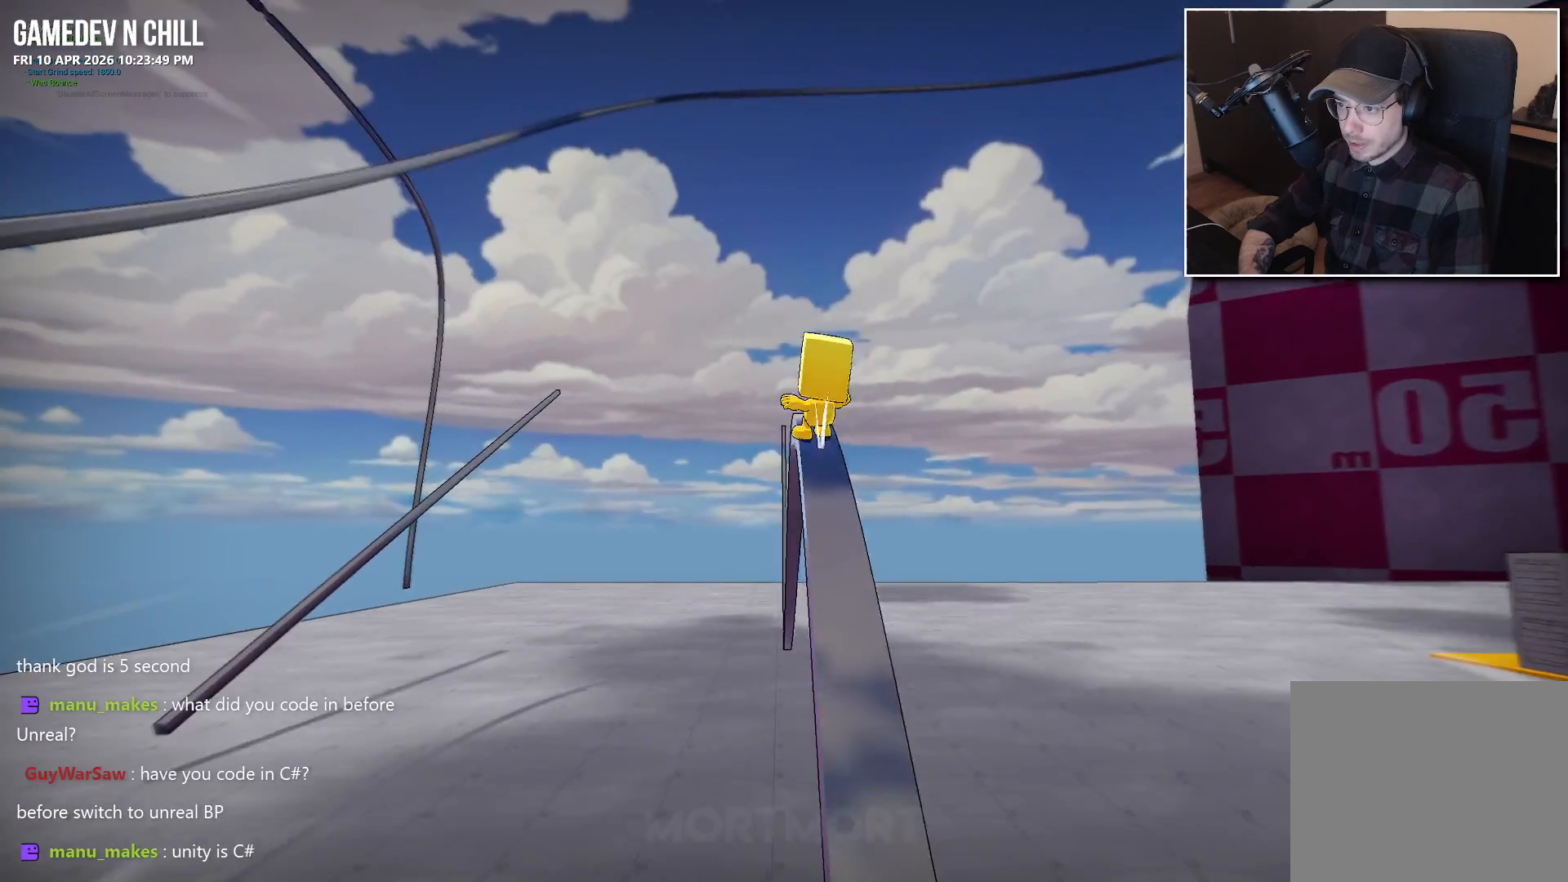
{"buttons": [], "left_stick": "center", "right_stick": "center", "events": [[500, "A", "up"]]}
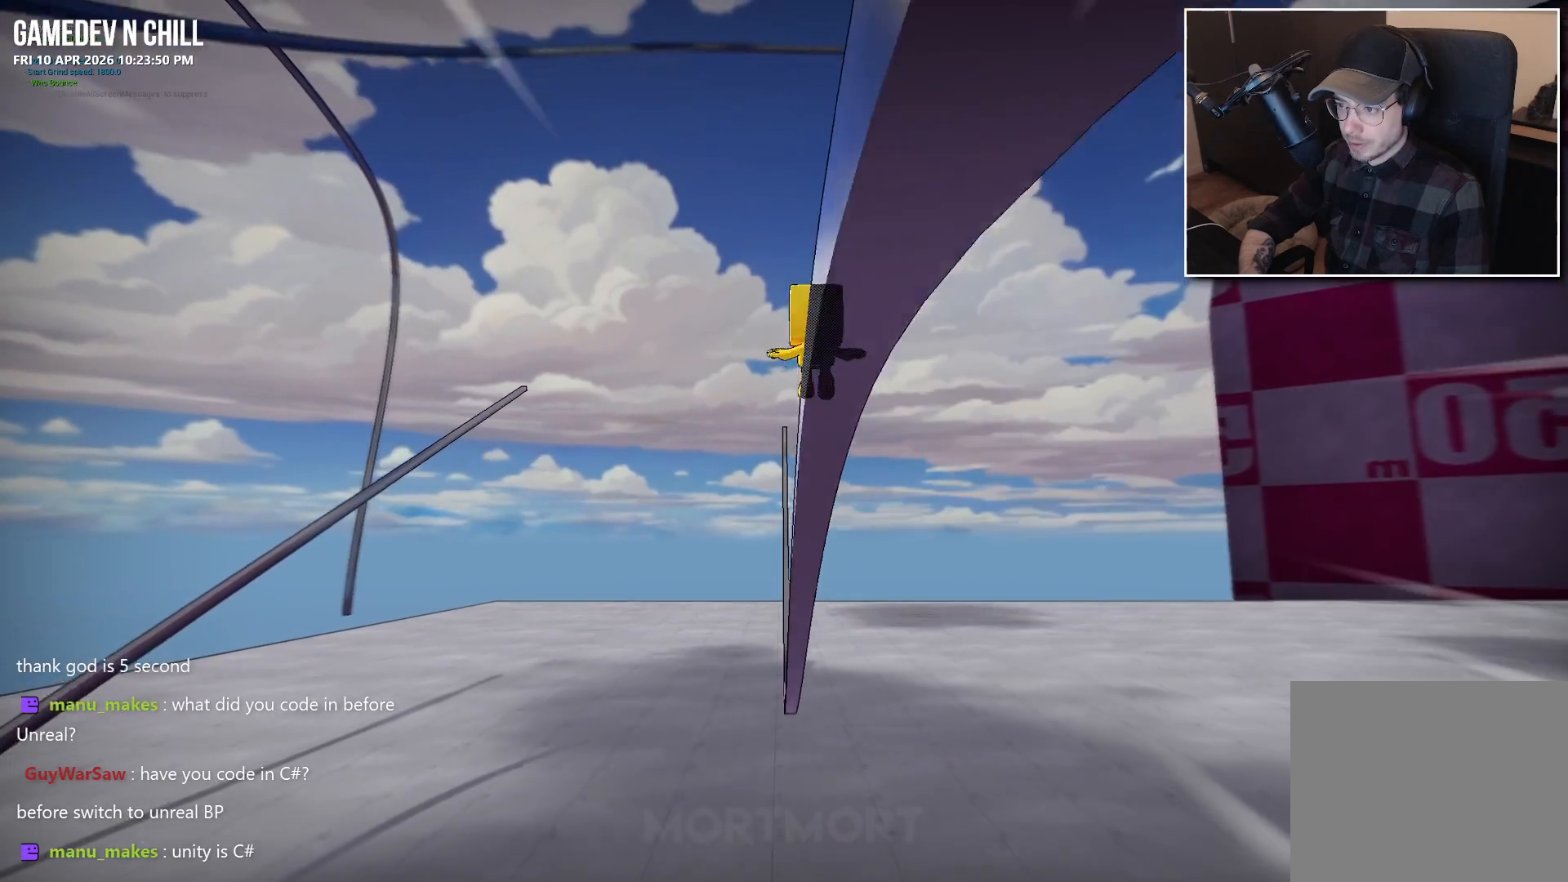
{"buttons": [], "left_stick": "center", "right_stick": "center", "events": []}
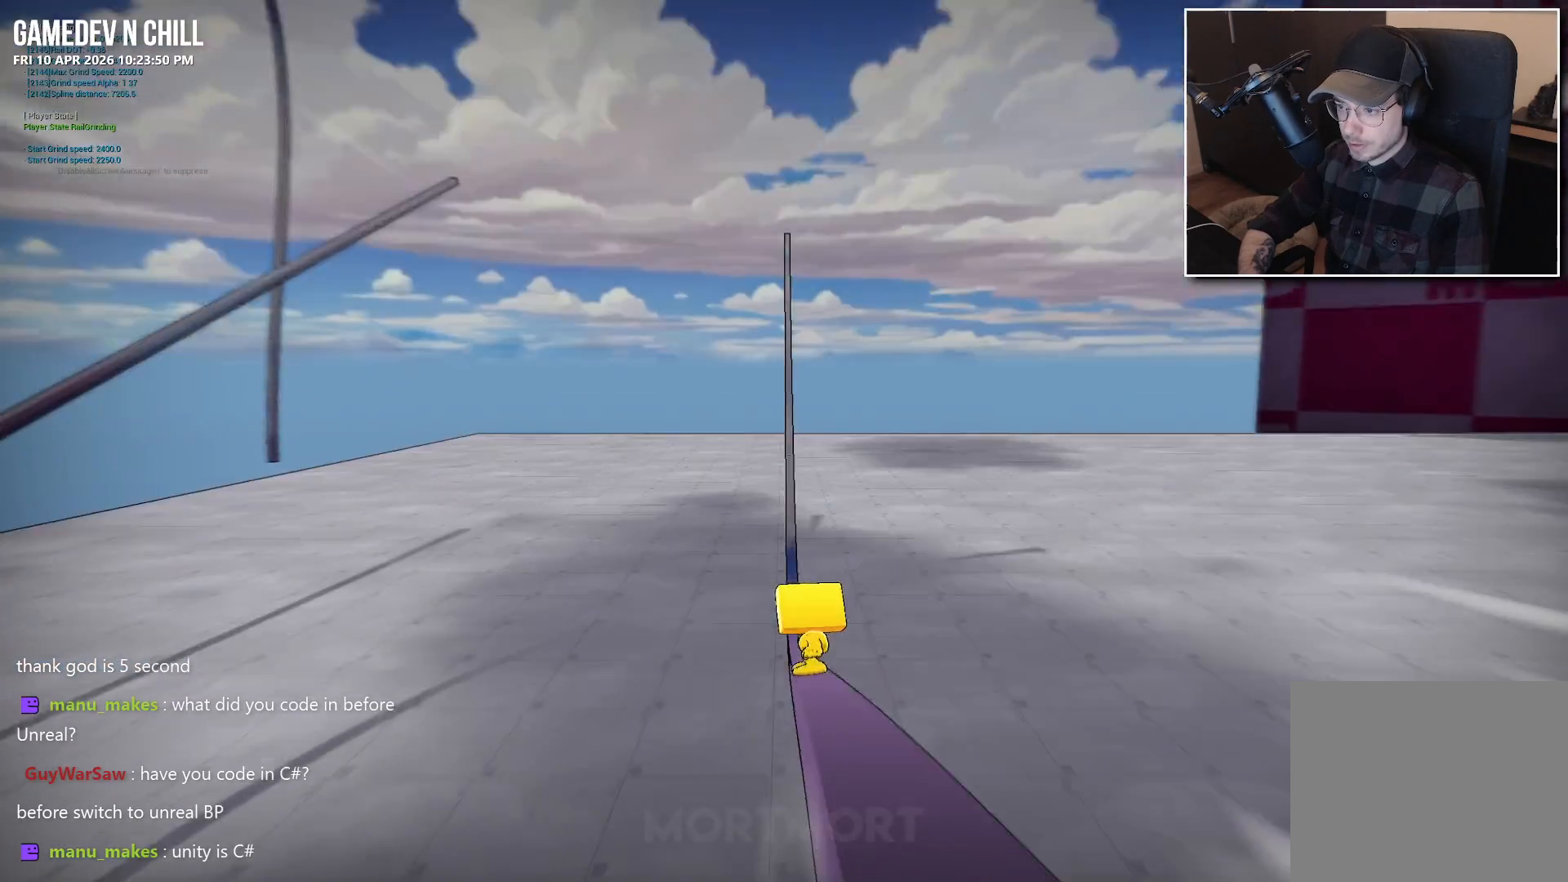
{"buttons": ["A"], "left_stick": "center", "right_stick": "center", "events": [[50, "A", "down"]]}
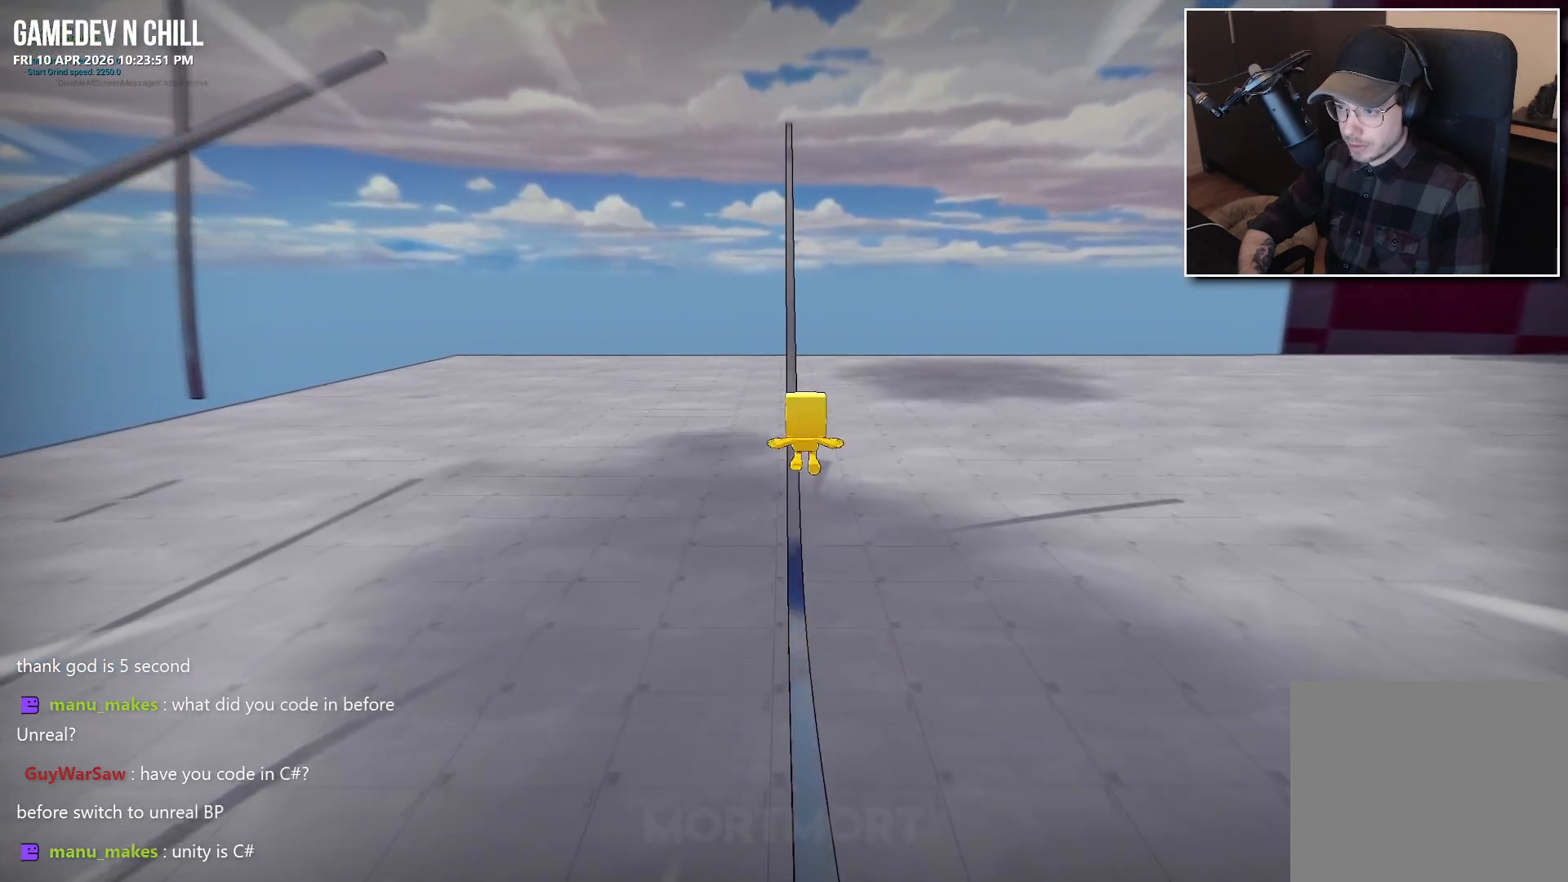
{"buttons": ["A"], "left_stick": "center", "right_stick": "center", "events": []}
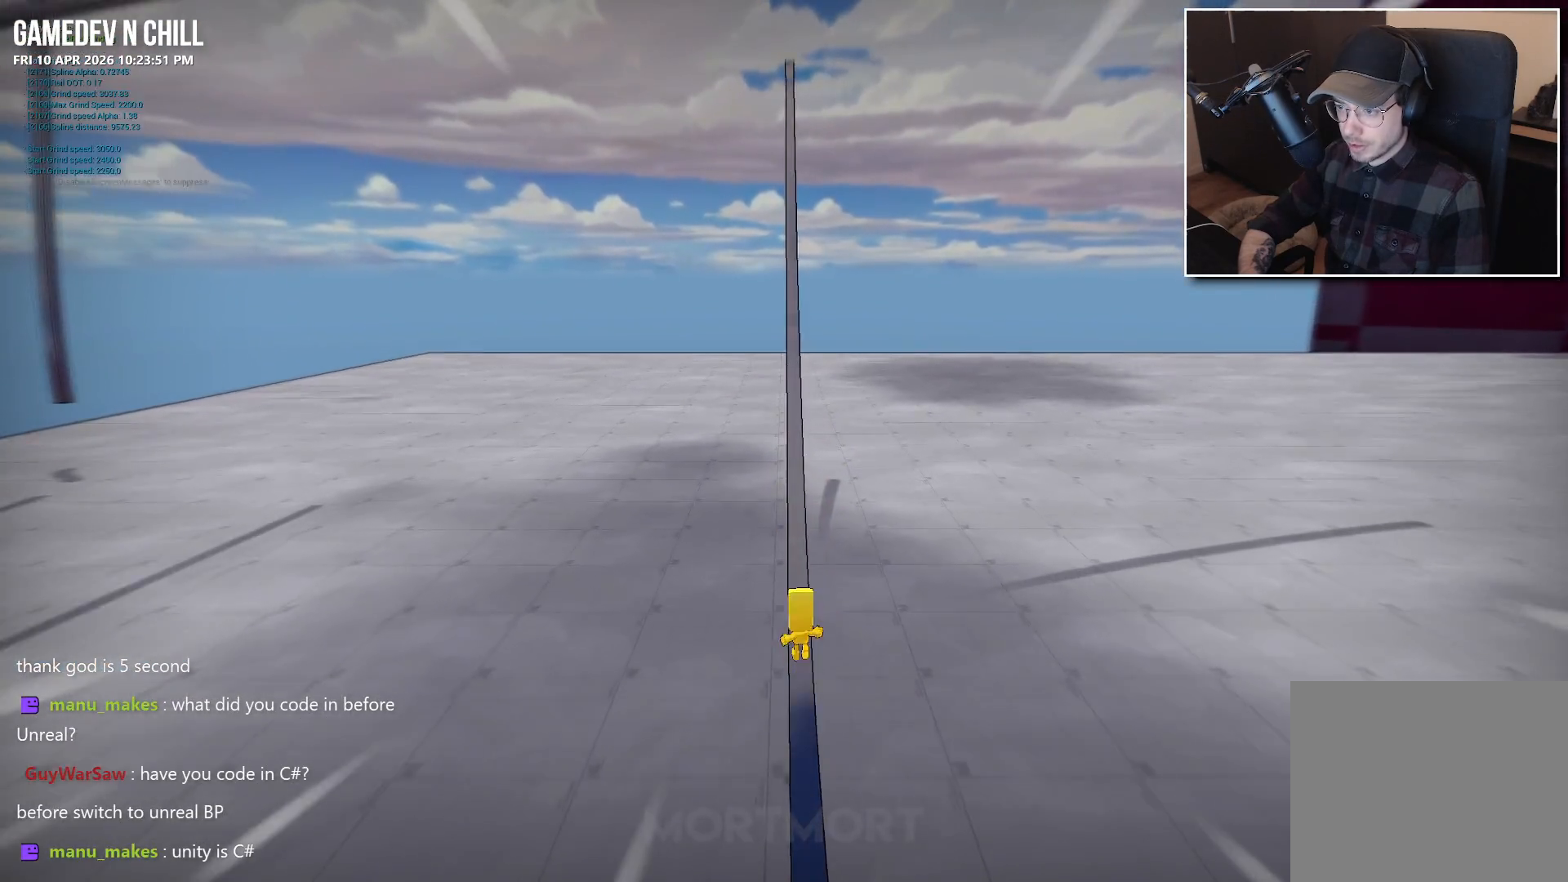
{"buttons": [], "left_stick": "center", "right_stick": "center", "events": [[67, "A", "up"]]}
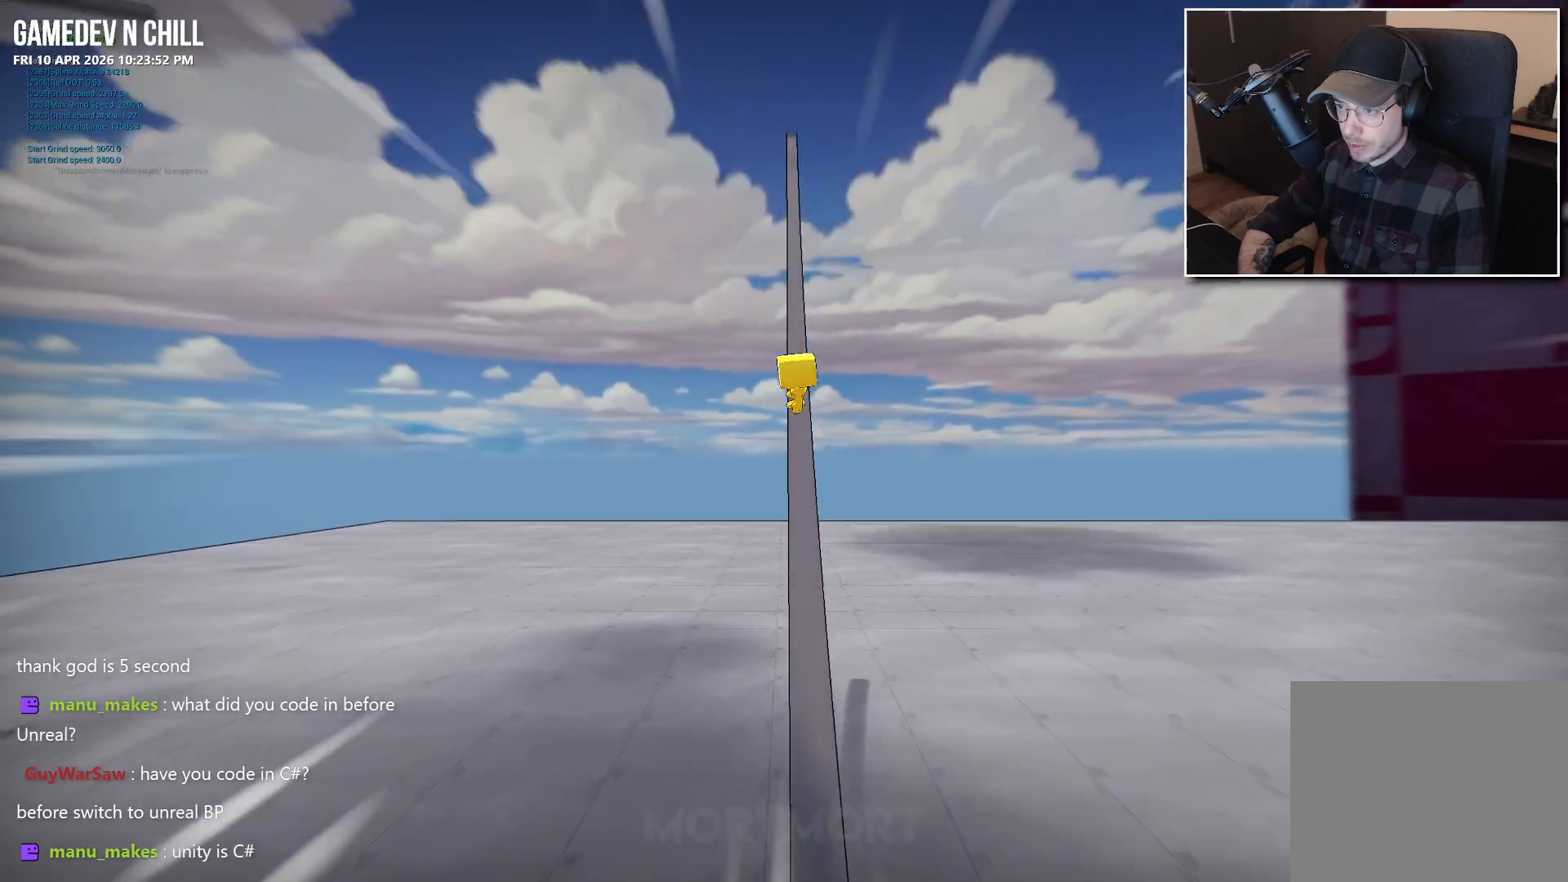
{"buttons": ["A"], "left_stick": "center", "right_stick": "center", "events": [[167, "A", "down"]]}
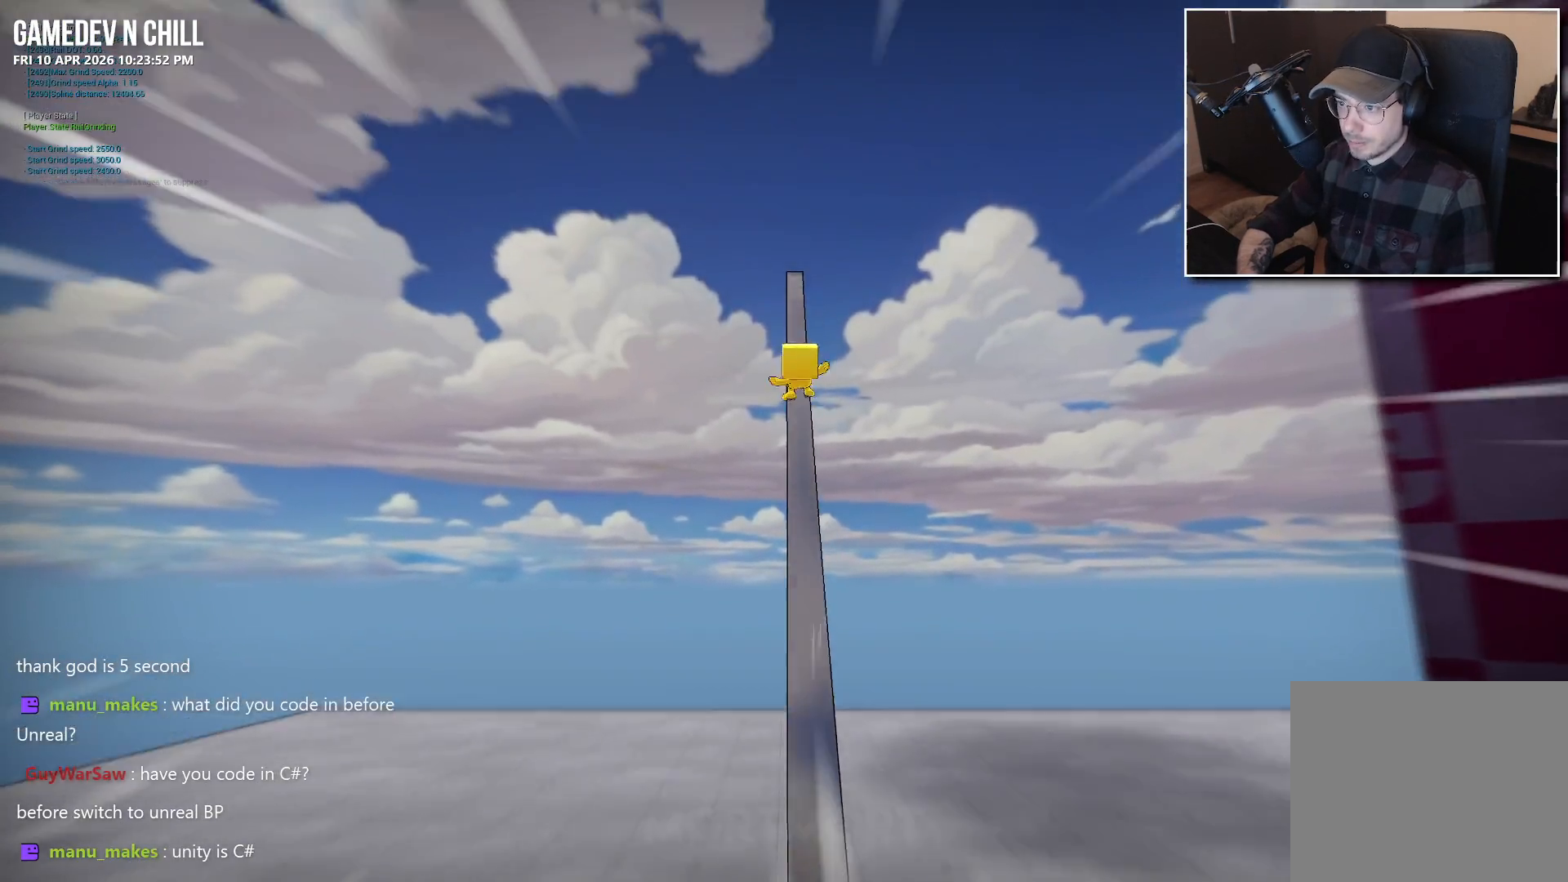
{"buttons": [], "left_stick": "center", "right_stick": "center", "events": [[33, "A", "up"]]}